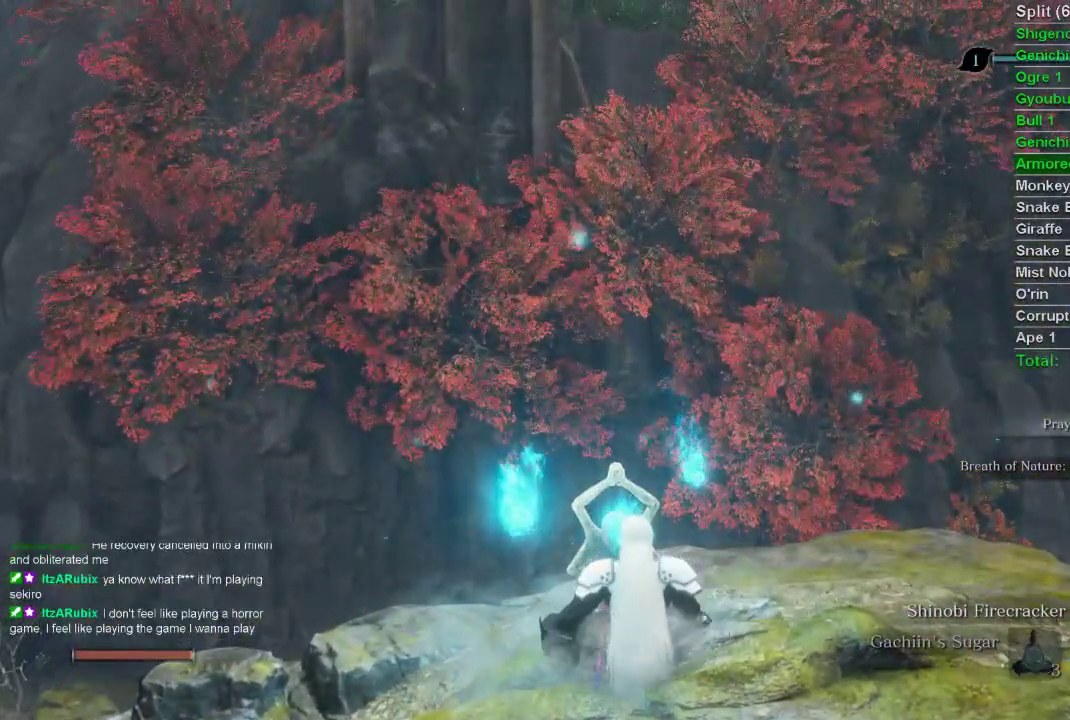
Gameplay with a controller (PlayStation layout); each line is a JSON object with the inputs held at the frame after it. "events" lists button and stick changes between this image and that frame as [ms after this image, input, new state], when the widget could be followed in between.
{"buttons": [], "left_stick": "center", "right_stick": "center", "events": []}
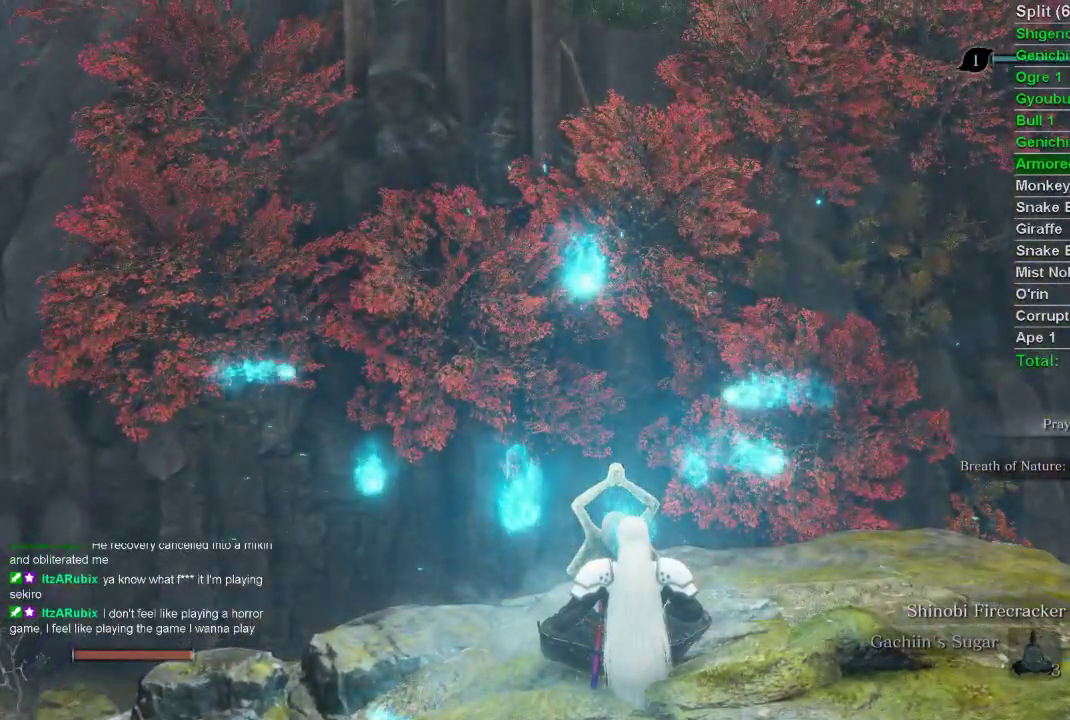
{"buttons": [], "left_stick": "center", "right_stick": "center", "events": []}
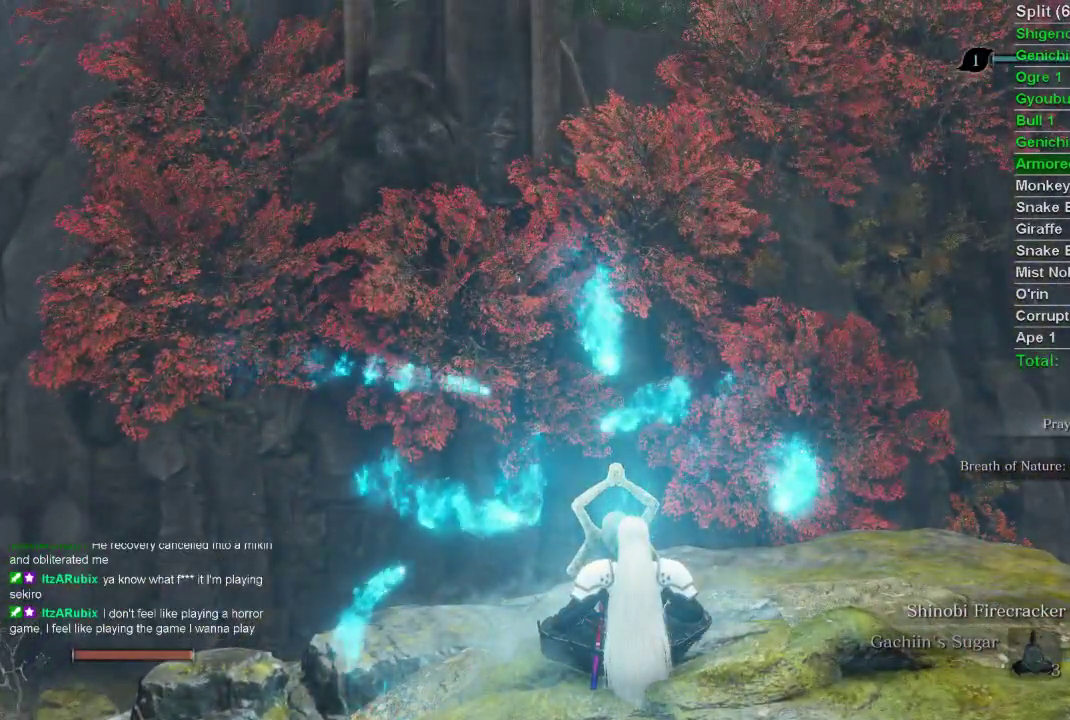
{"buttons": [], "left_stick": "center", "right_stick": "center", "events": []}
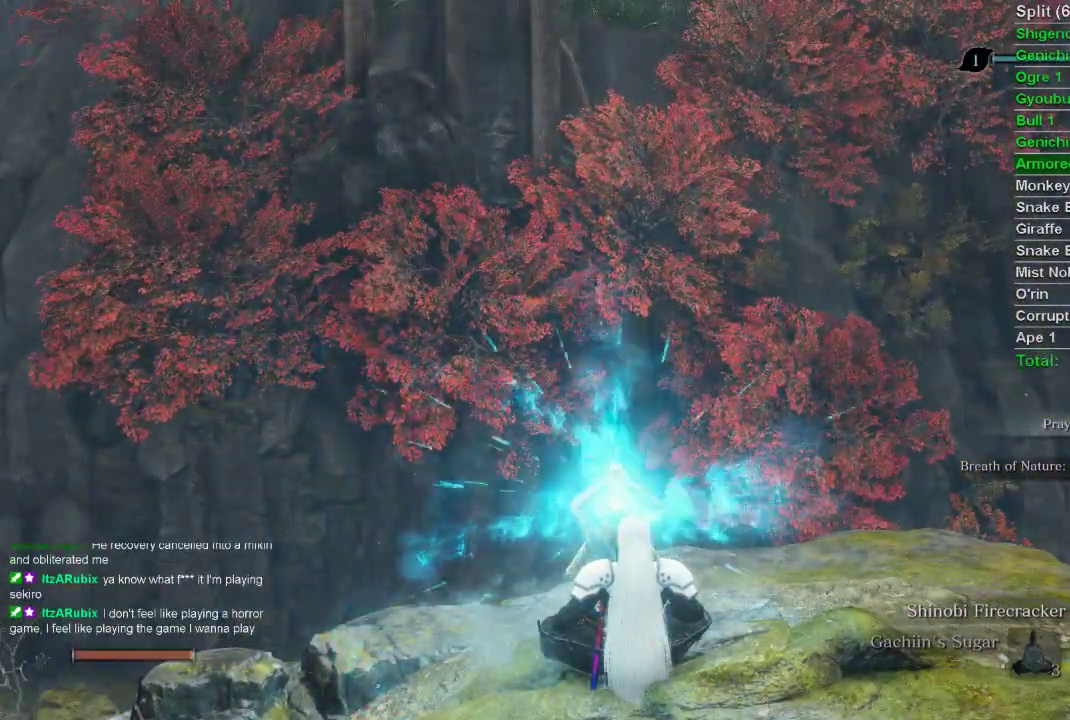
{"buttons": [], "left_stick": "center", "right_stick": "center", "events": []}
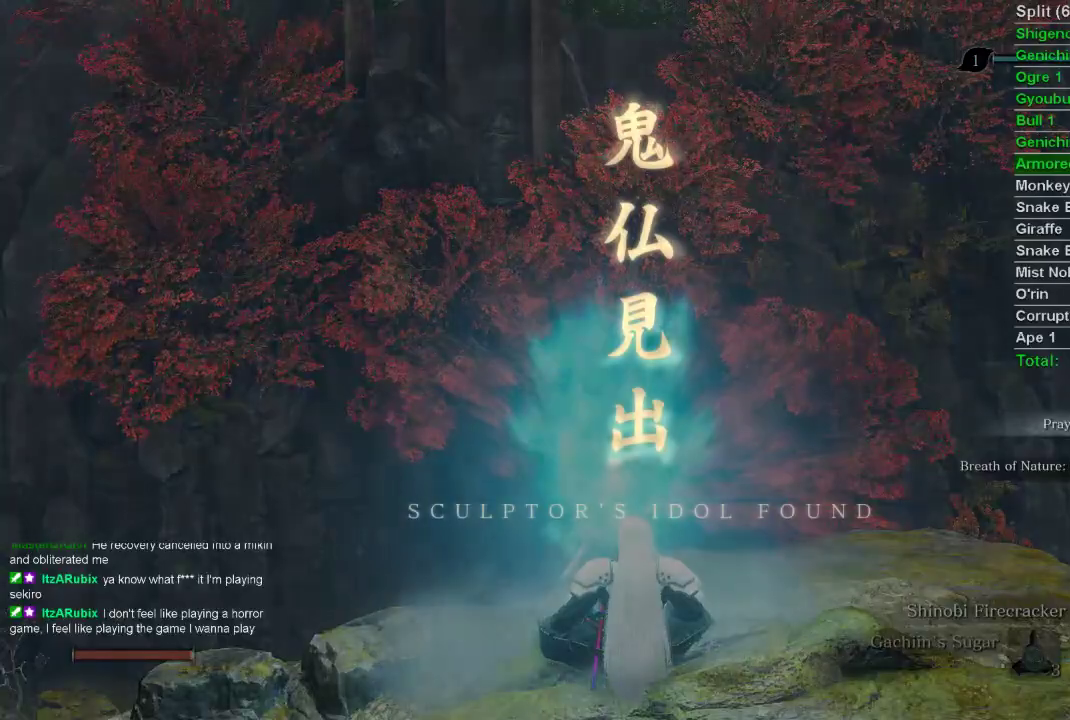
{"buttons": [], "left_stick": "center", "right_stick": "center", "events": []}
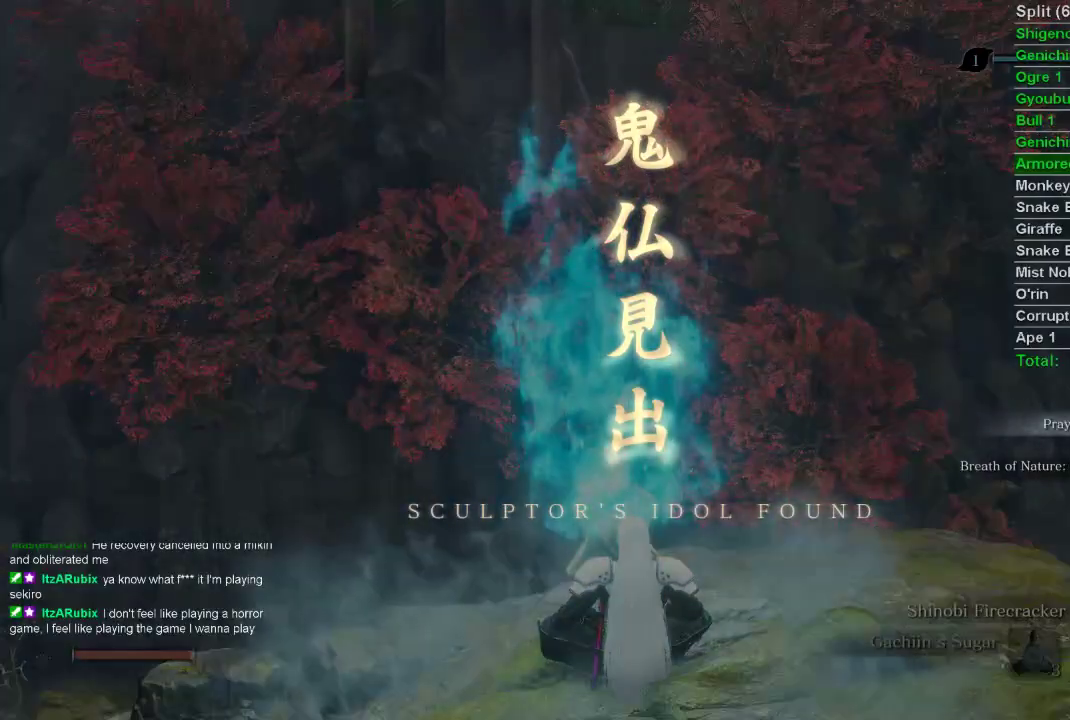
{"buttons": ["CIRCLE"], "left_stick": "center", "right_stick": "center", "events": [[483, "CIRCLE", "down"]]}
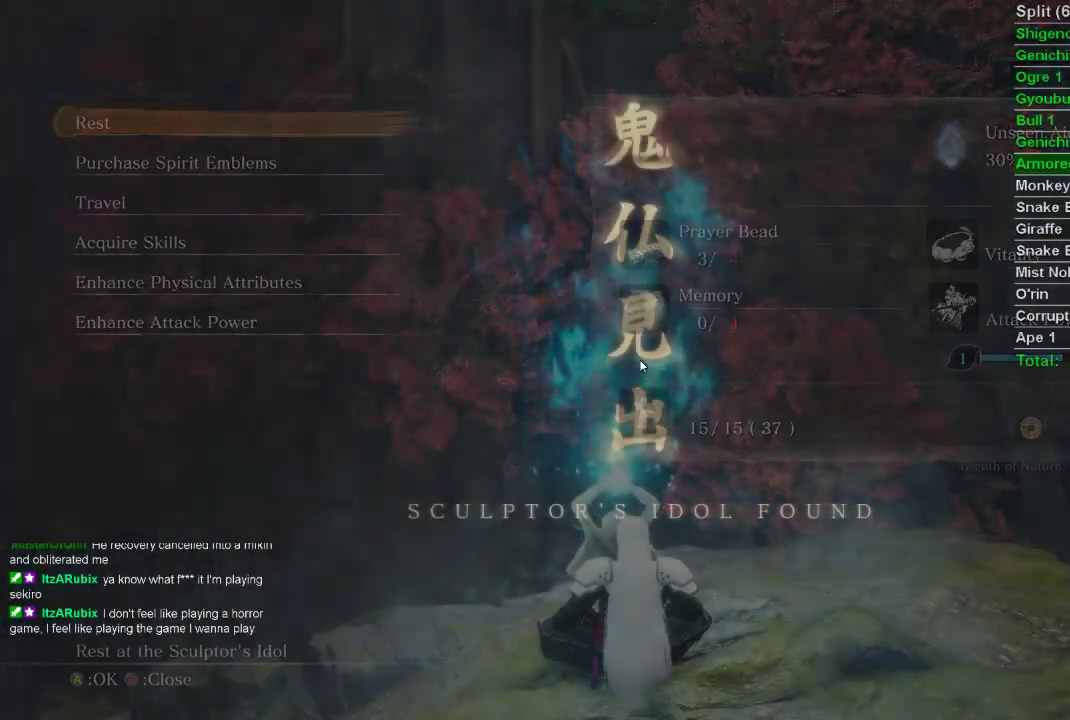
{"buttons": [], "left_stick": "center", "right_stick": "center", "events": [[50, "CIRCLE", "up"]]}
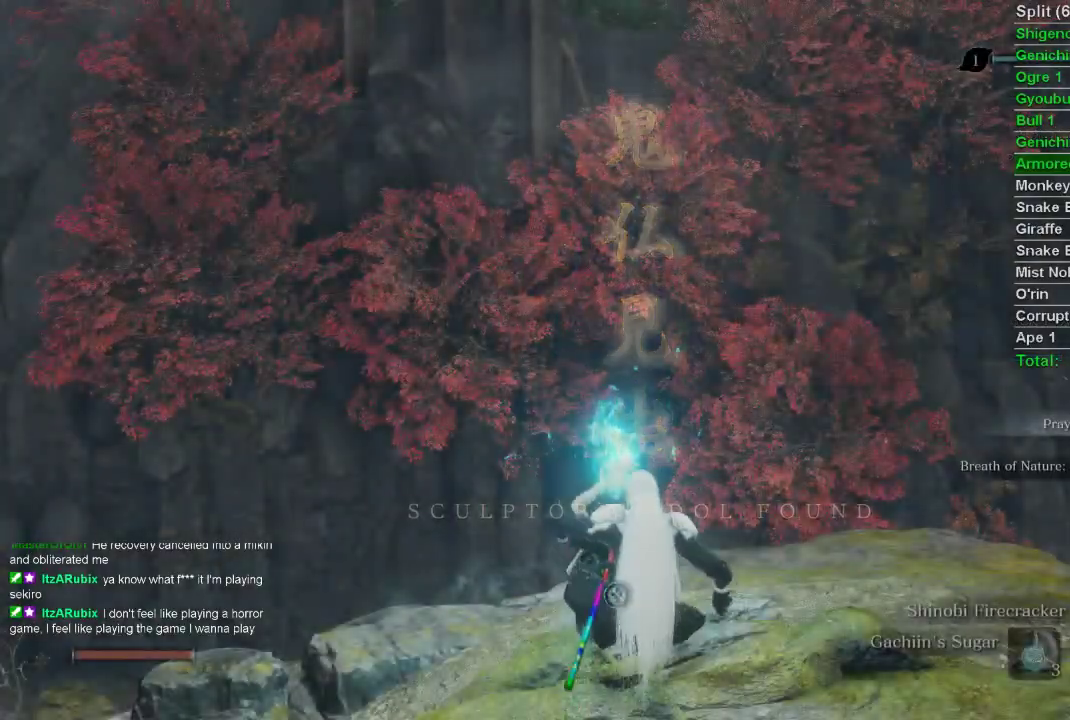
{"buttons": ["CIRCLE"], "left_stick": "up", "right_stick": "up-right", "events": [[117, "left_stick", "up"], [167, "right_stick", "right"], [217, "CIRCLE", "down"], [217, "right_stick", "up-right"]]}
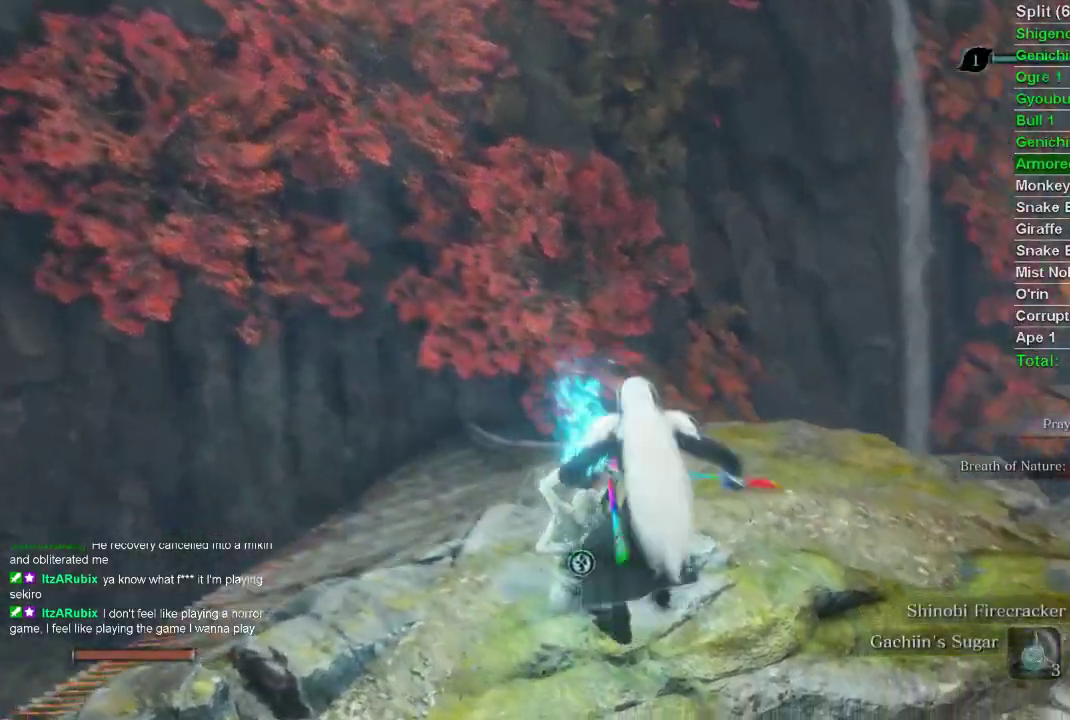
{"buttons": ["CIRCLE"], "left_stick": "up", "right_stick": "center", "events": [[250, "right_stick", "center"]]}
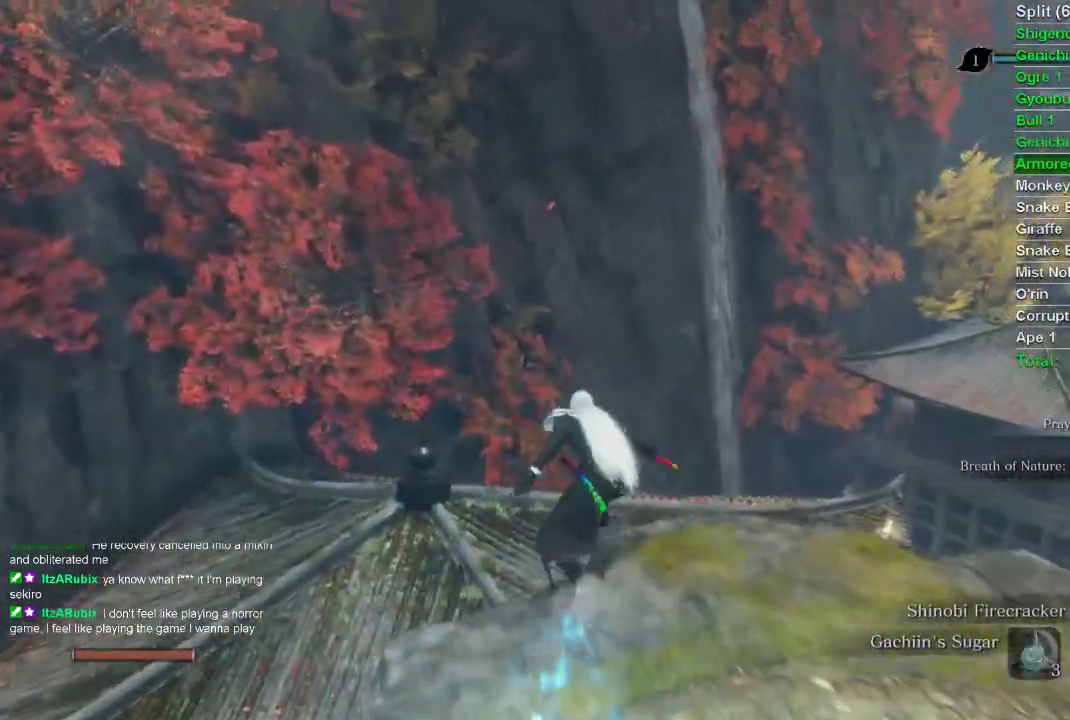
{"buttons": ["CIRCLE"], "left_stick": "up", "right_stick": "center", "events": []}
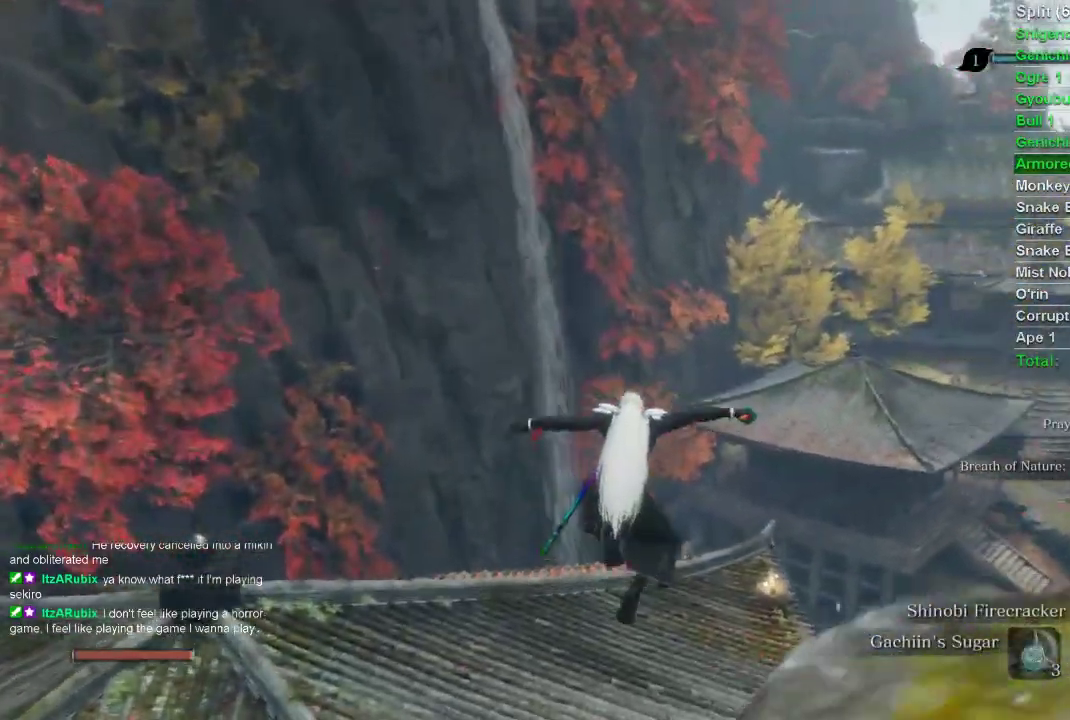
{"buttons": ["CIRCLE"], "left_stick": "up", "right_stick": "center", "events": []}
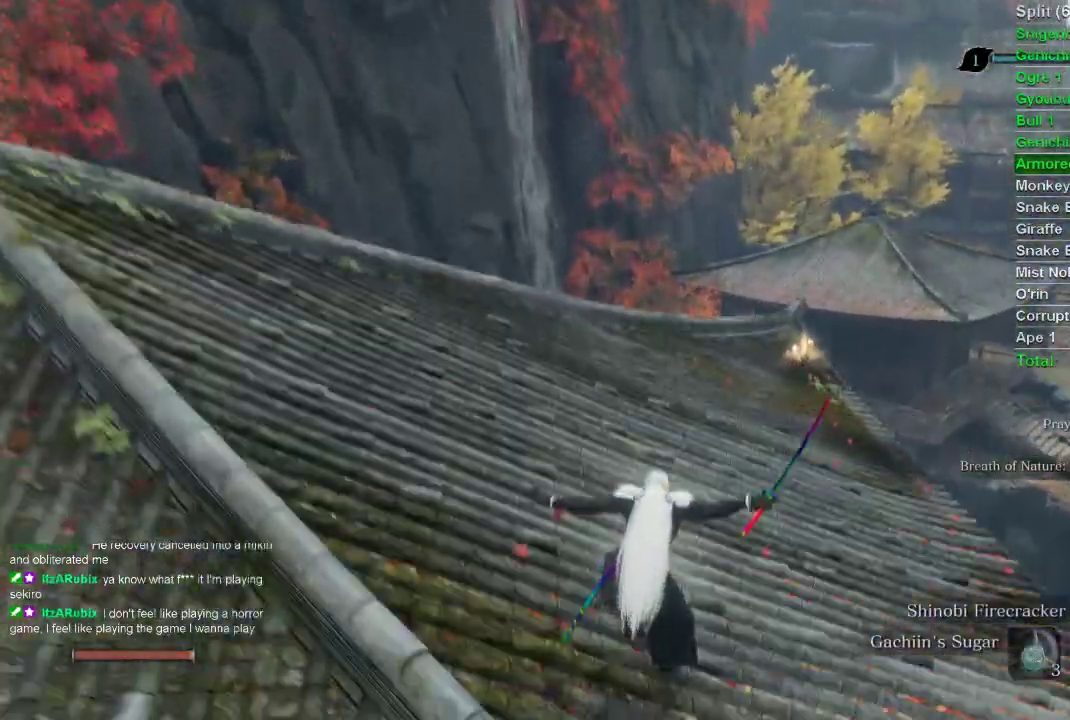
{"buttons": ["CIRCLE"], "left_stick": "up", "right_stick": "center", "events": []}
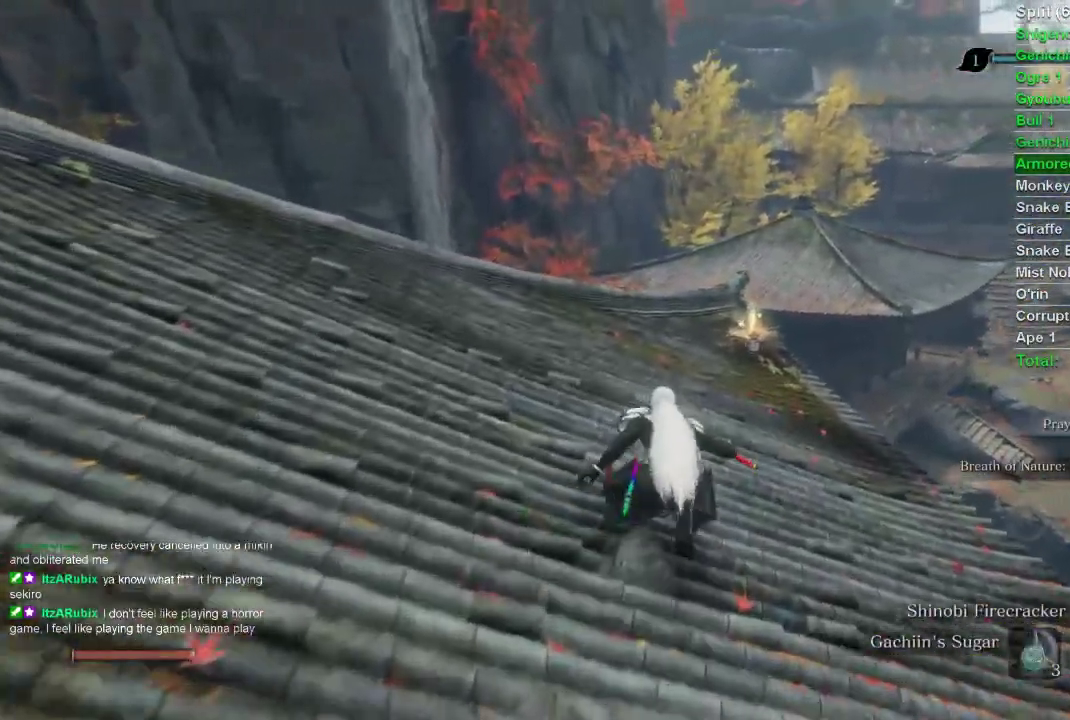
{"buttons": ["CIRCLE"], "left_stick": "up", "right_stick": "center", "events": []}
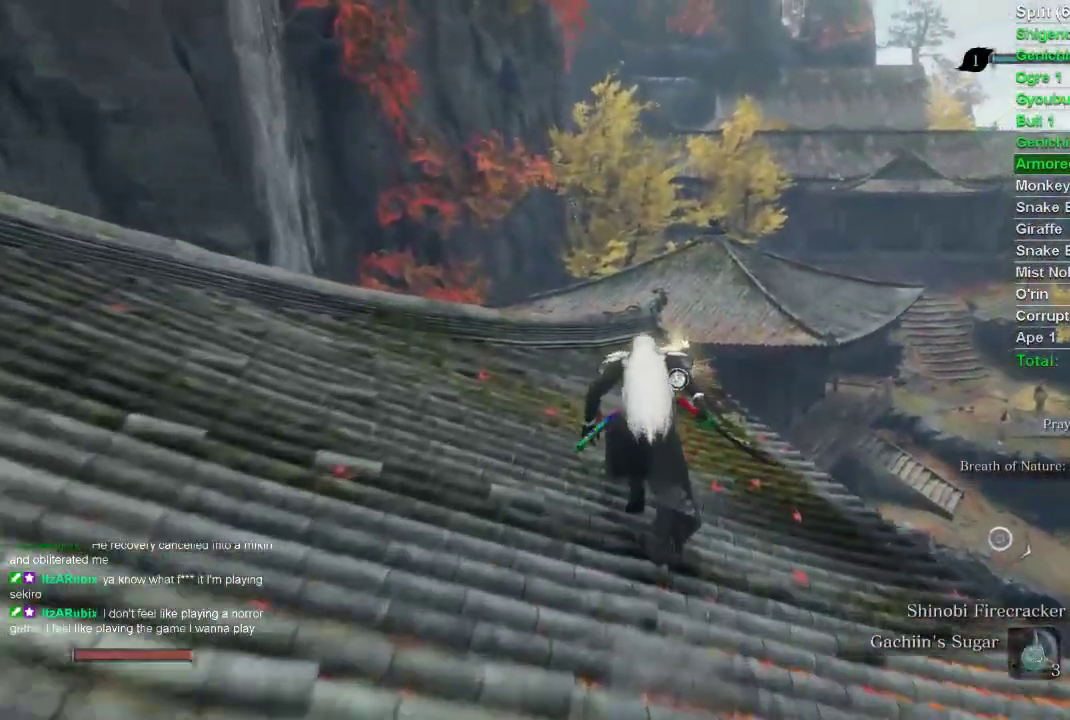
{"buttons": ["CIRCLE"], "left_stick": "up", "right_stick": "center", "events": [[283, "right_stick", "up"], [500, "right_stick", "center"]]}
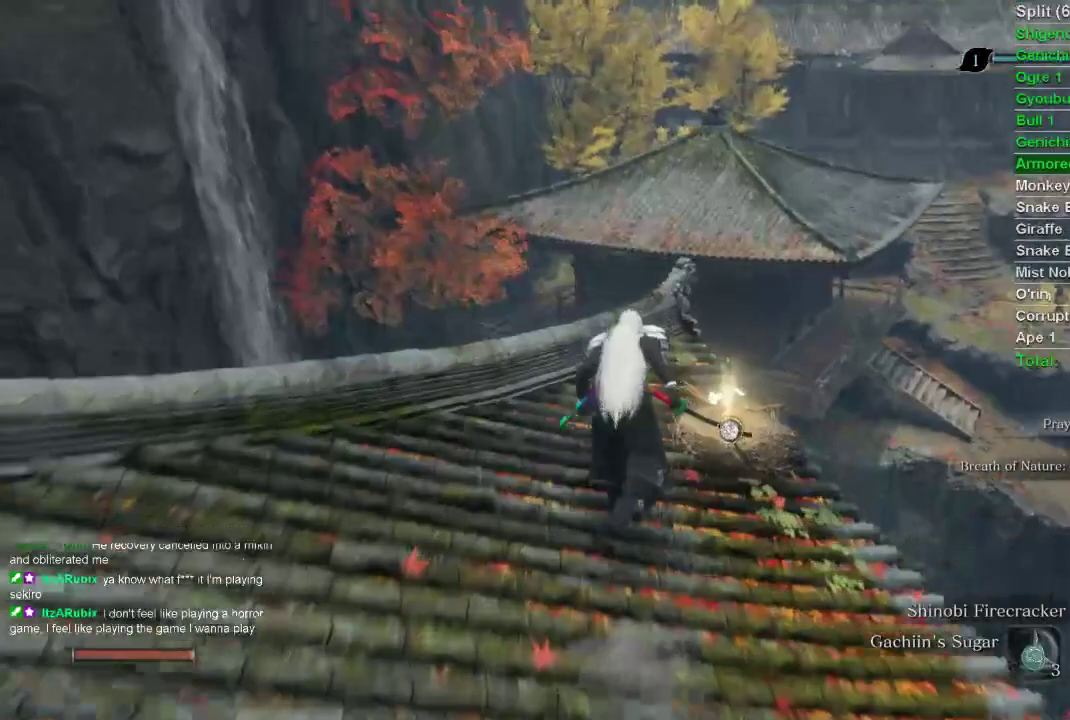
{"buttons": ["CIRCLE"], "left_stick": "up", "right_stick": "center", "events": [[333, "CROSS", "down"], [417, "CROSS", "up"]]}
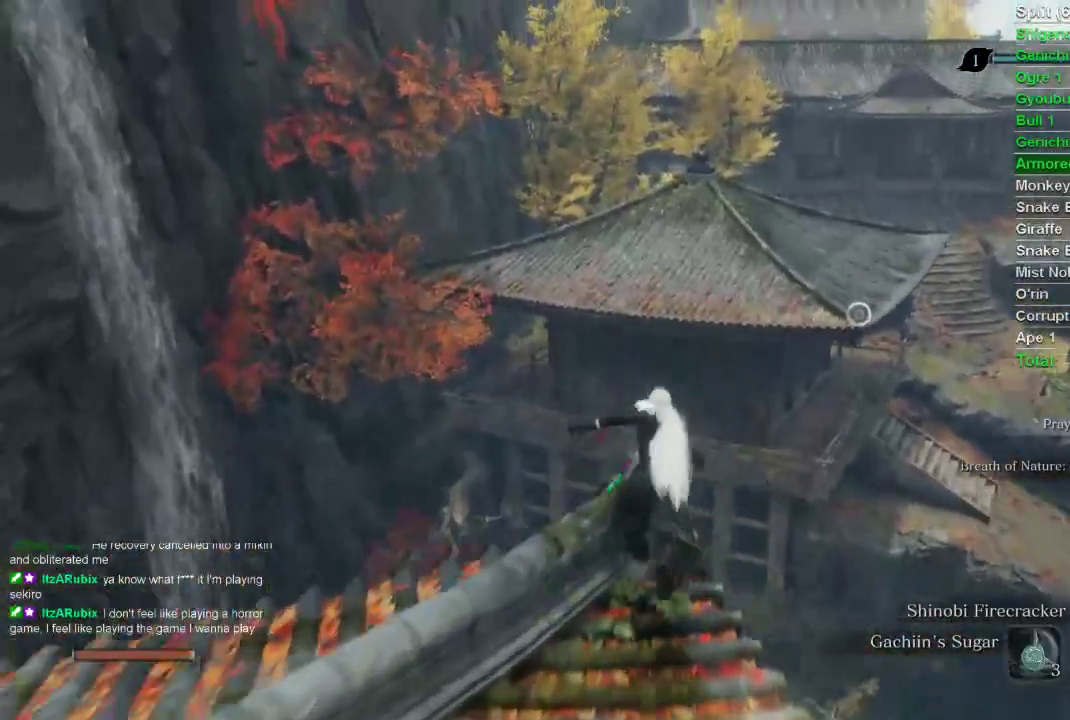
{"buttons": ["CIRCLE"], "left_stick": "up", "right_stick": "right", "events": [[233, "right_stick", "right"]]}
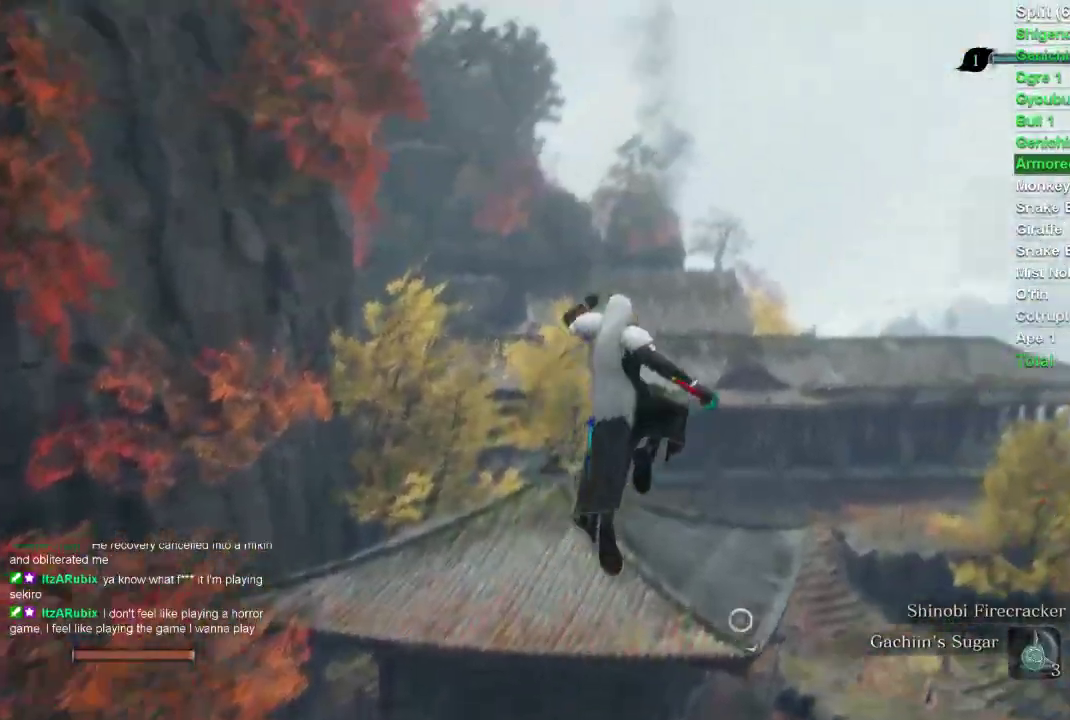
{"buttons": ["CIRCLE", "L2"], "left_stick": "up", "right_stick": "center", "events": [[100, "L2", "down"], [250, "L2", "up"], [250, "right_stick", "center"], [350, "L2", "down"]]}
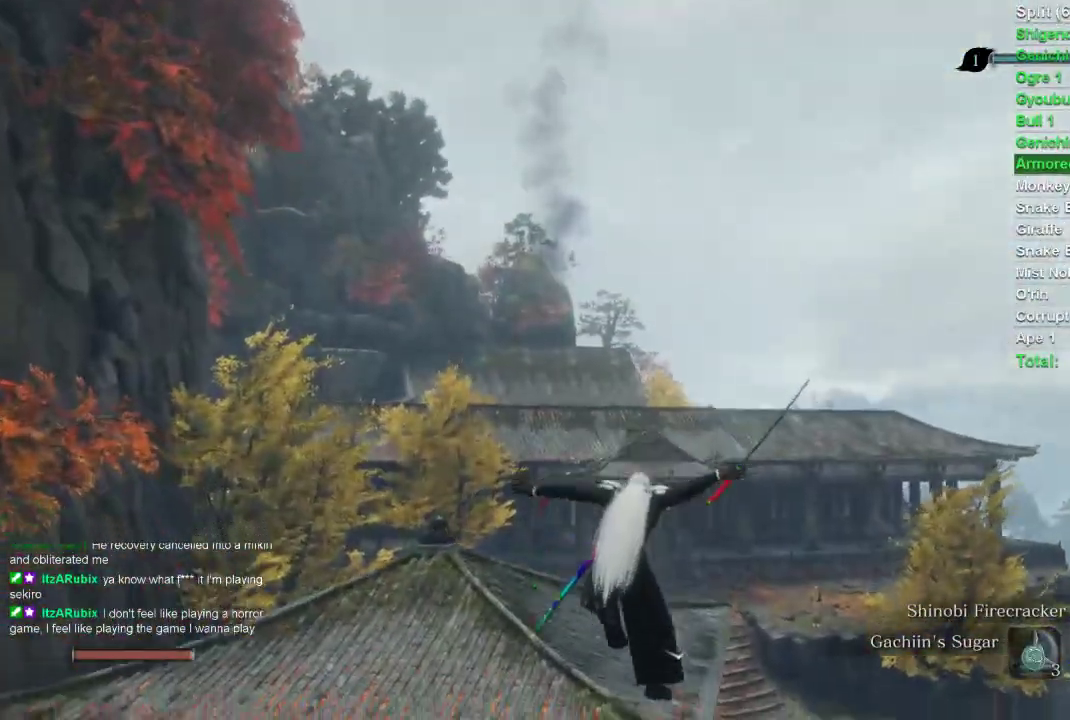
{"buttons": ["CIRCLE"], "left_stick": "center", "right_stick": "center", "events": [[17, "L2", "up"], [383, "left_stick", "center"]]}
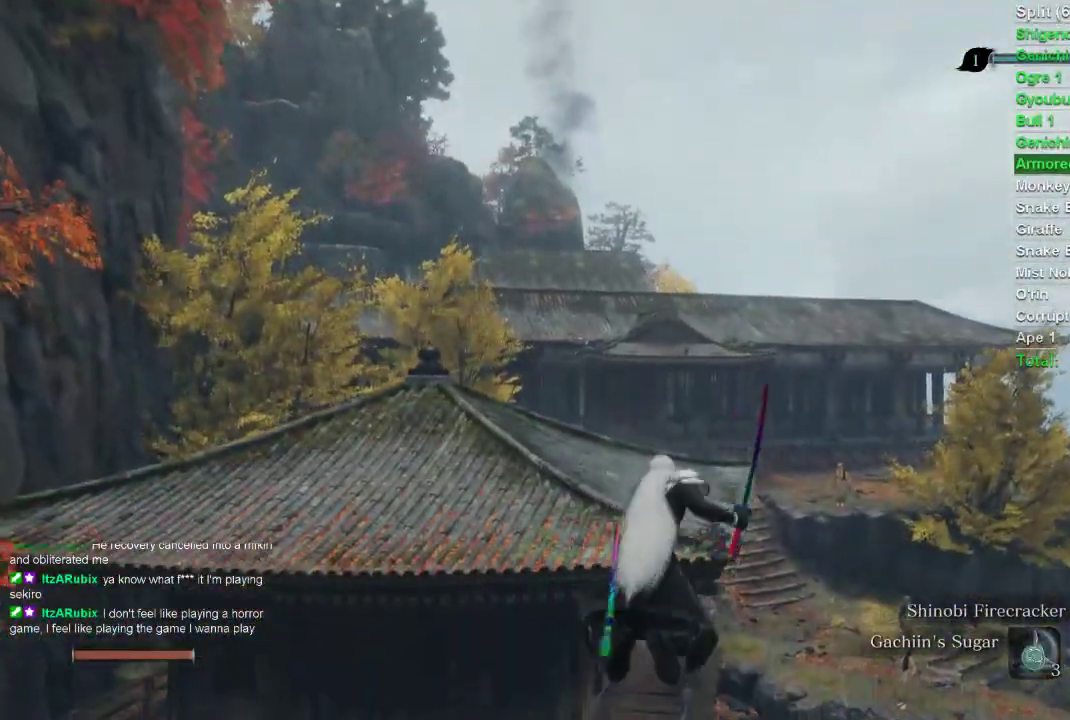
{"buttons": ["CIRCLE"], "left_stick": "up", "right_stick": "center", "events": [[433, "left_stick", "up"]]}
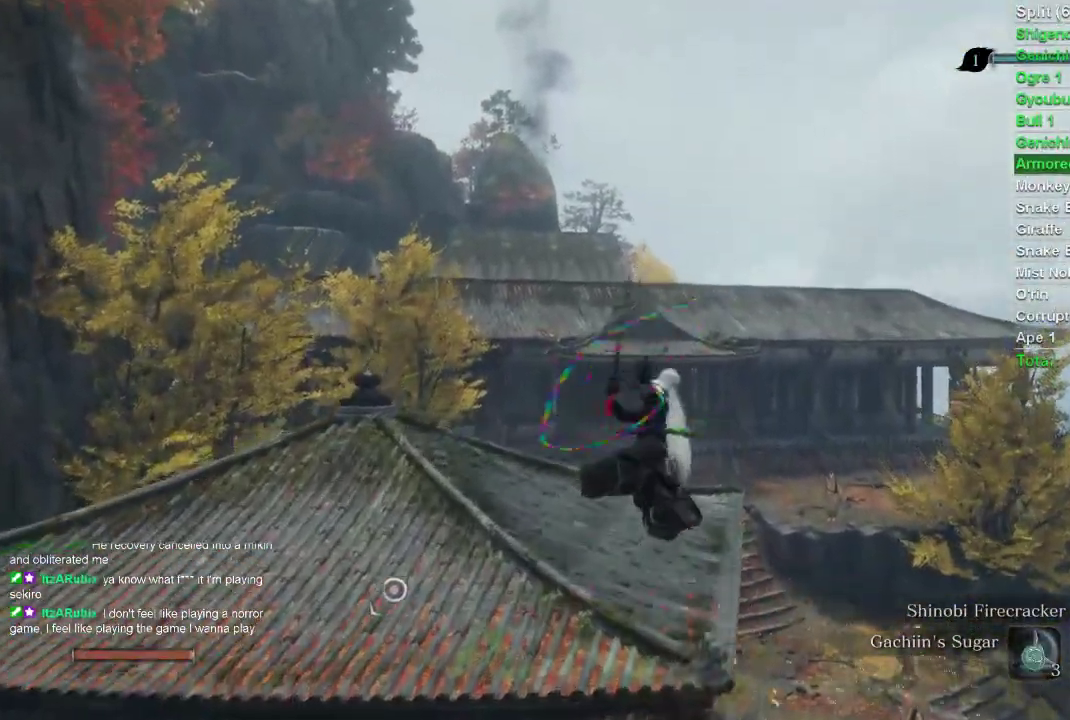
{"buttons": ["CIRCLE"], "left_stick": "up", "right_stick": "center", "events": []}
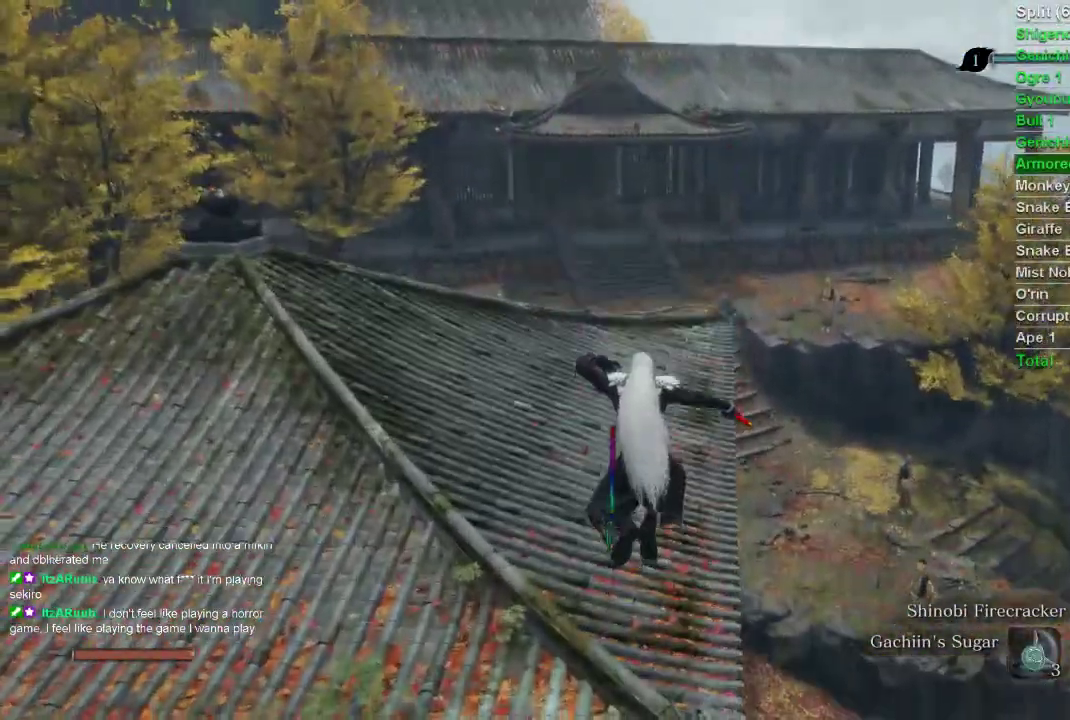
{"buttons": ["CIRCLE"], "left_stick": "up", "right_stick": "center", "events": []}
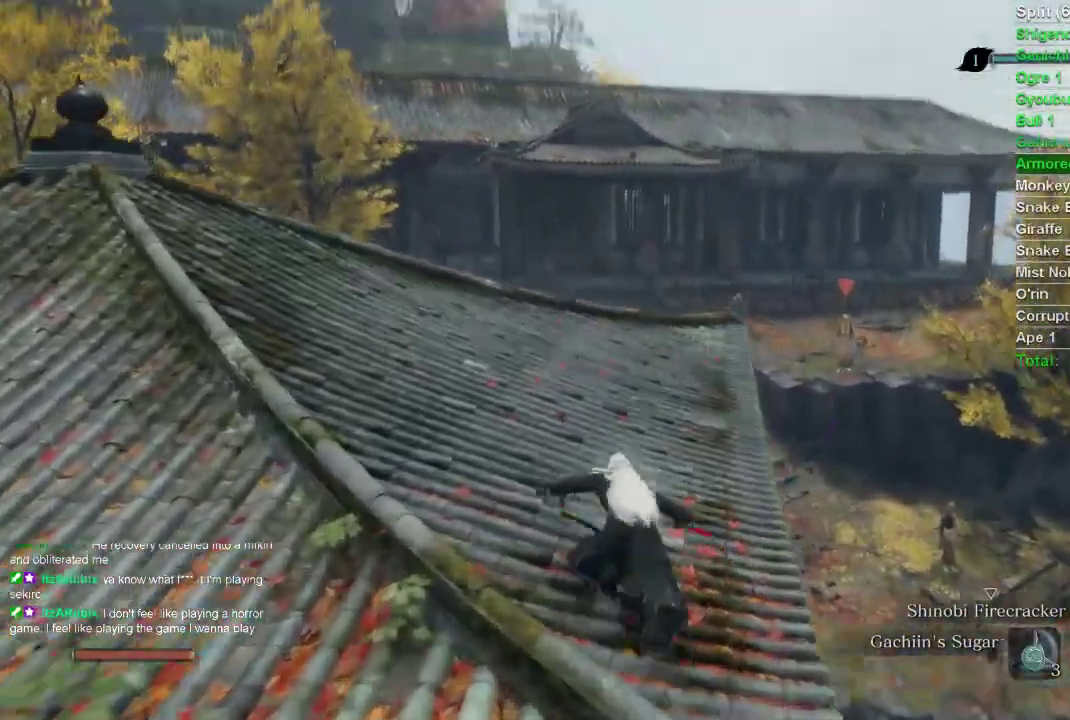
{"buttons": ["CIRCLE"], "left_stick": "up", "right_stick": "center", "events": []}
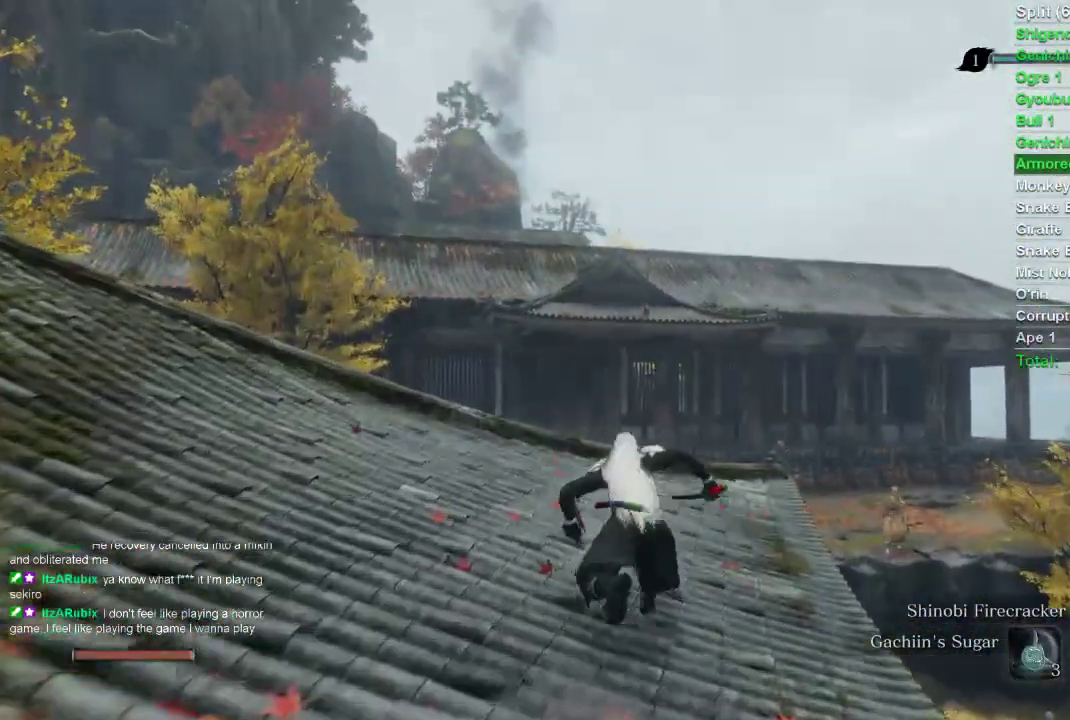
{"buttons": ["CIRCLE"], "left_stick": "up", "right_stick": "center", "events": []}
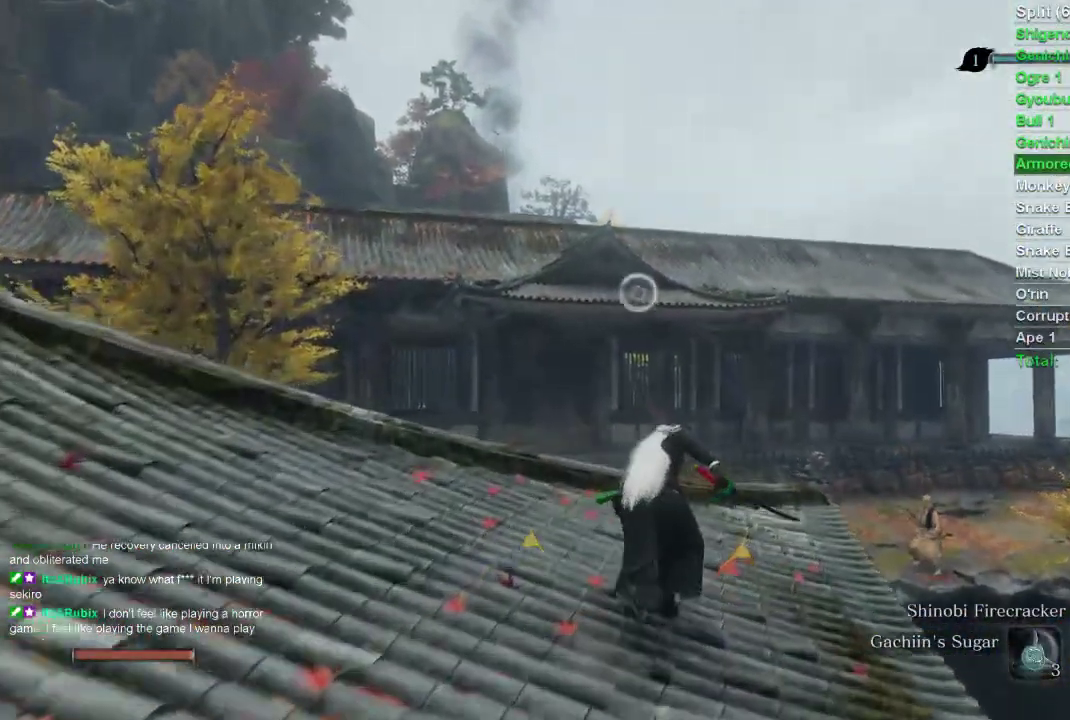
{"buttons": ["CIRCLE"], "left_stick": "up", "right_stick": "center", "events": []}
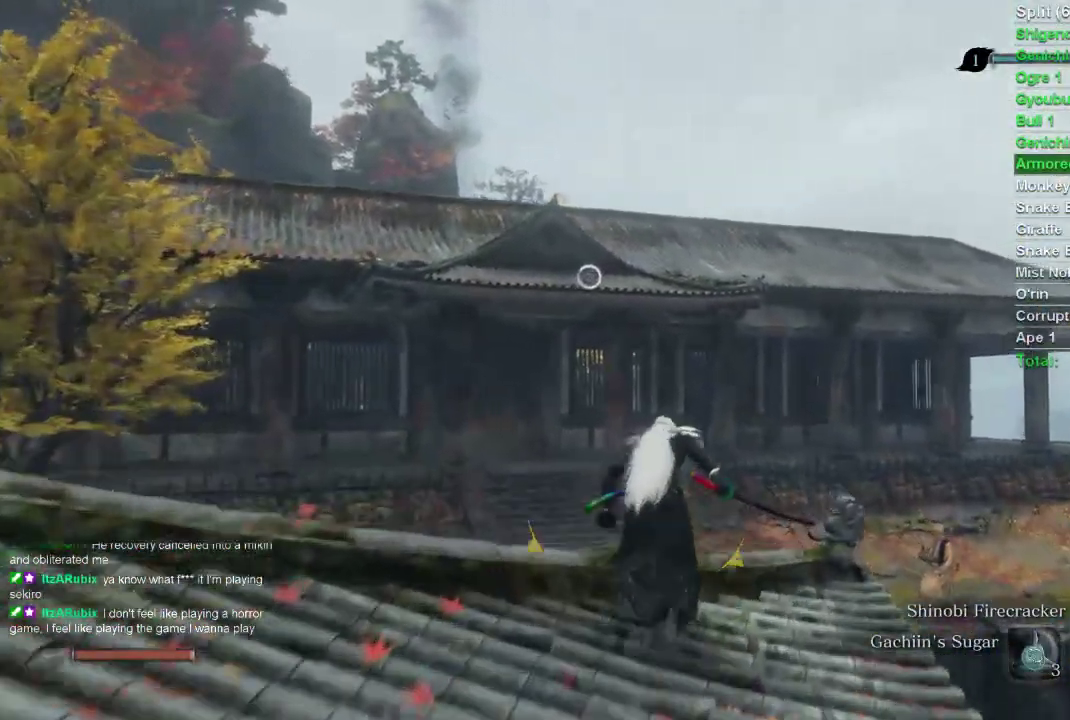
{"buttons": ["CIRCLE"], "left_stick": "up", "right_stick": "center", "events": [[67, "CROSS", "down"], [133, "CROSS", "up"]]}
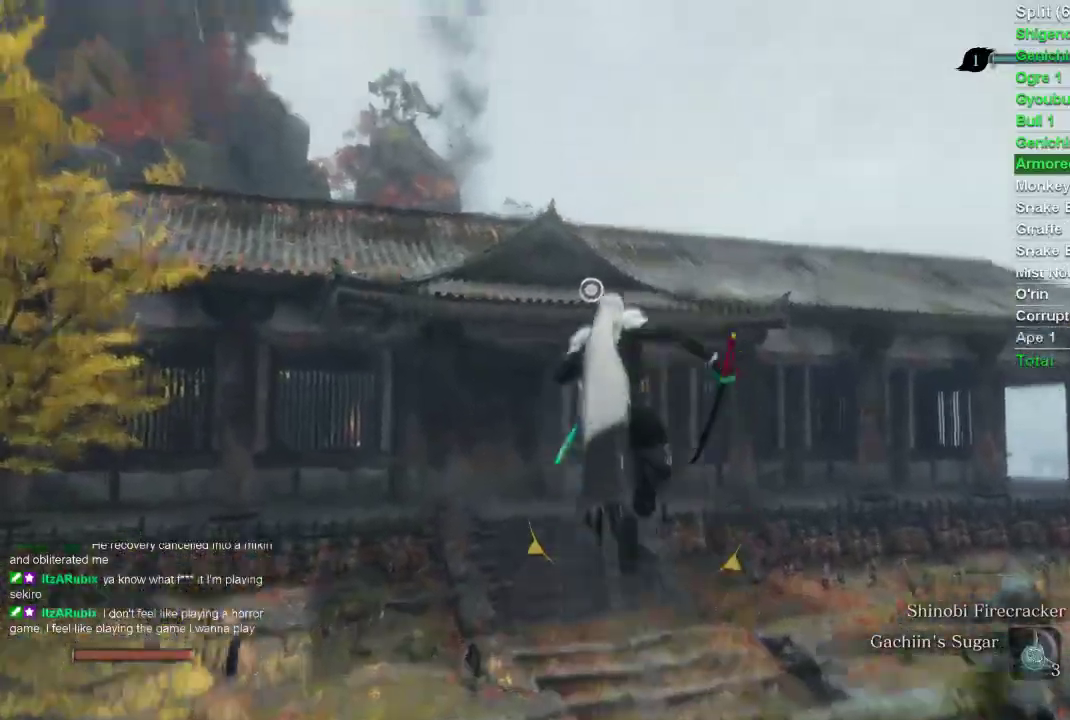
{"buttons": ["CIRCLE"], "left_stick": "up", "right_stick": "down", "events": [[150, "right_stick", "down"], [300, "L2", "down"], [417, "L2", "up"]]}
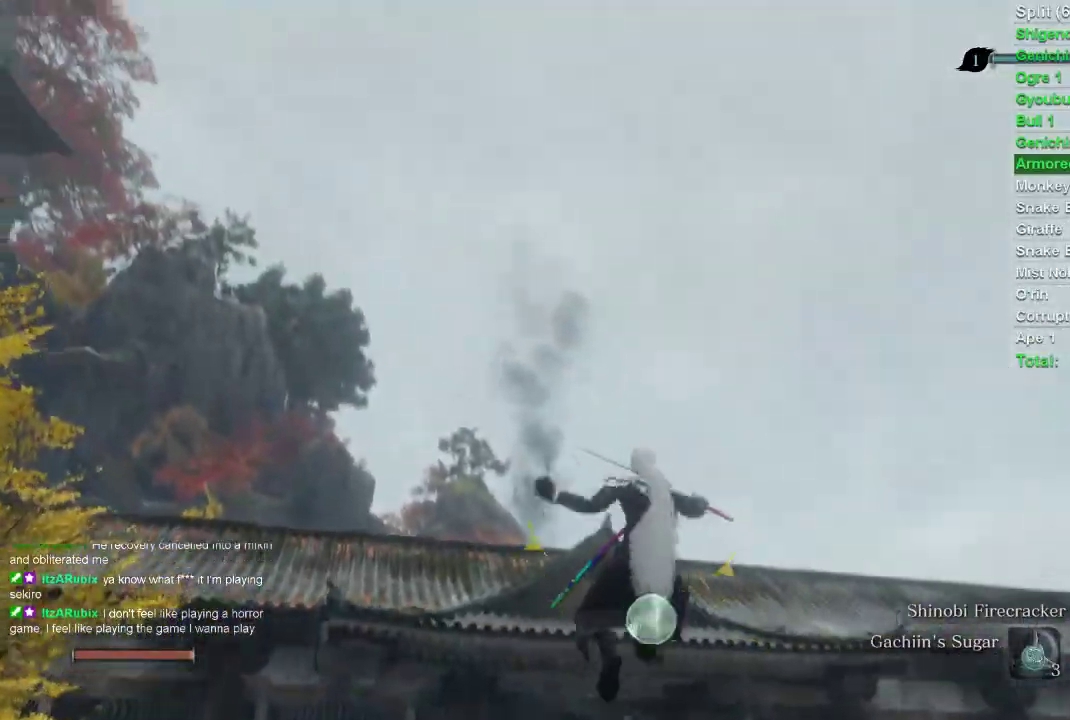
{"buttons": [], "left_stick": "center", "right_stick": "center", "events": [[17, "L2", "down"], [83, "right_stick", "center"], [133, "L2", "up"], [333, "CIRCLE", "up"], [367, "left_stick", "center"]]}
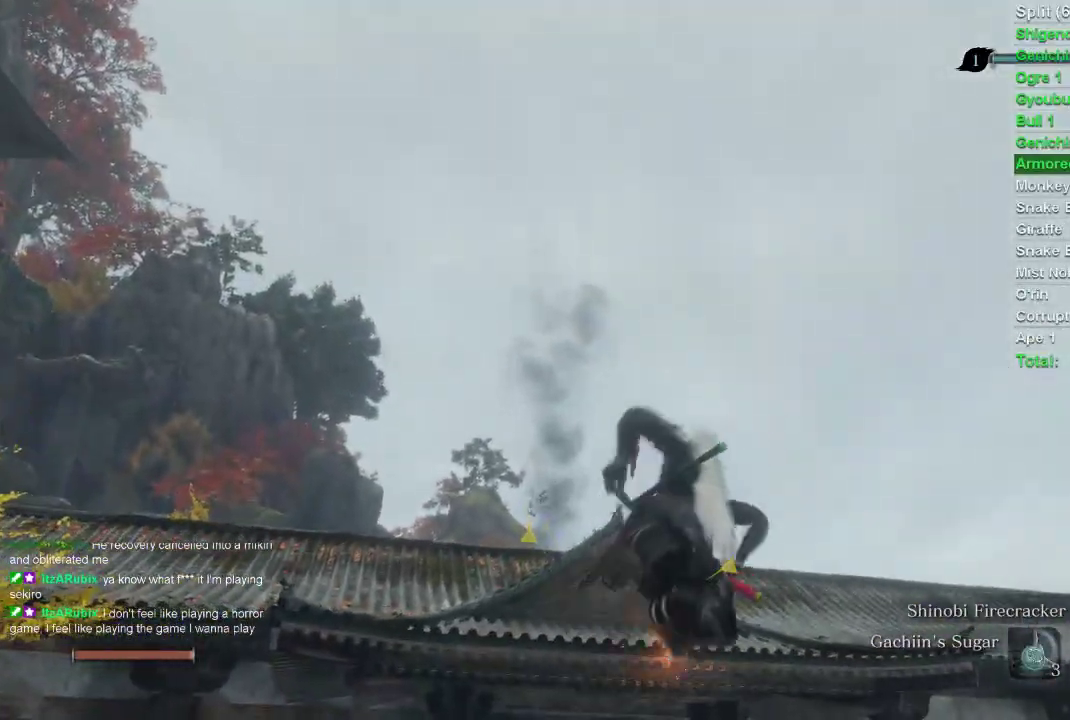
{"buttons": [], "left_stick": "center", "right_stick": "left", "events": [[250, "right_stick", "left"]]}
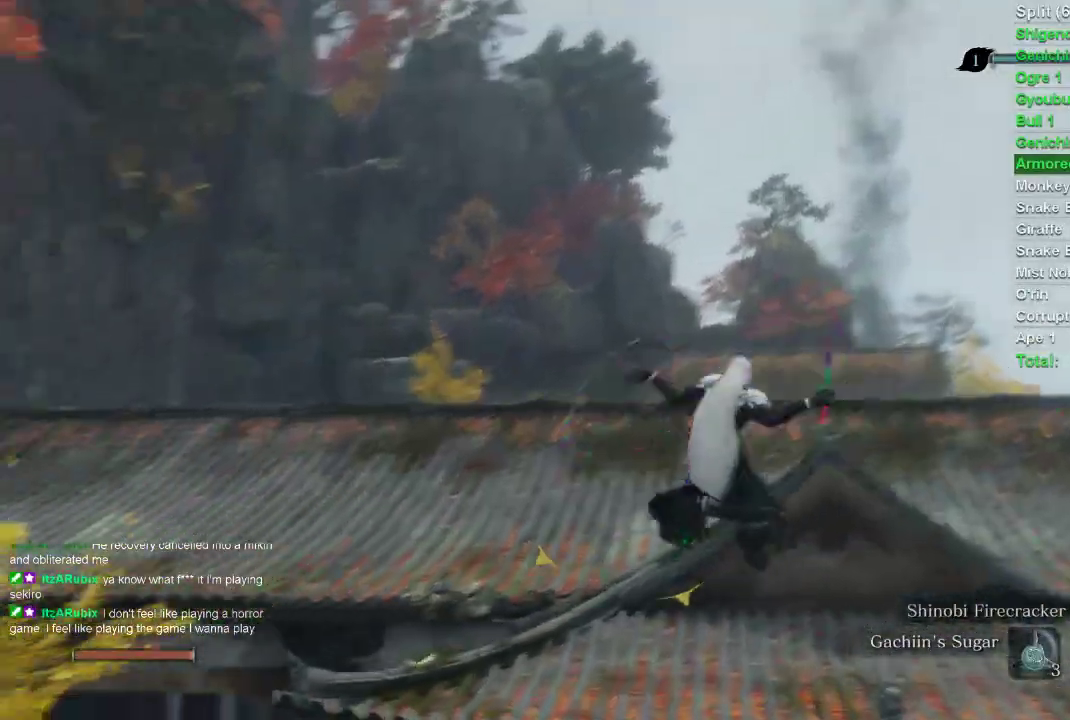
{"buttons": ["CIRCLE"], "left_stick": "up-left", "right_stick": "center", "events": [[317, "left_stick", "up-left"], [367, "right_stick", "center"], [383, "CIRCLE", "down"]]}